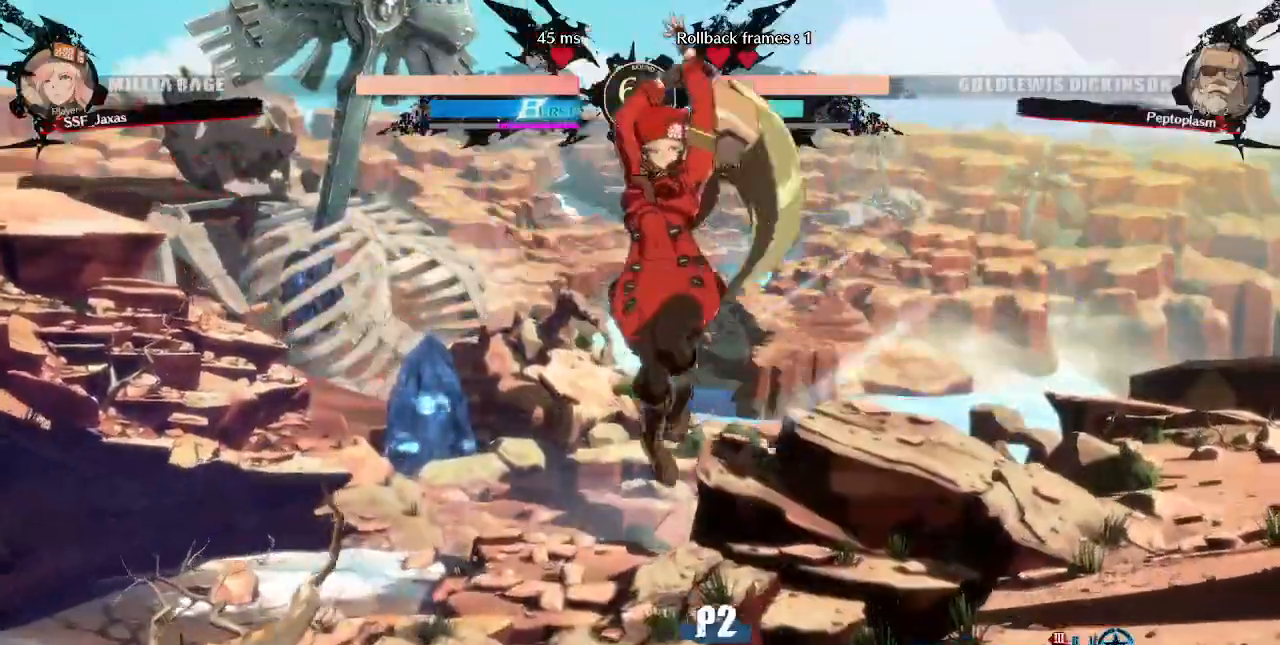
Gameplay with a controller (arcade stick); each line is a JSON object with the inputs held at the frame after it (dt_ms = milliseconds from this image to that frame). "events" lists button and stick changes between this image and that frame as [ms after this image, input, new state], when the widget could be followed in between. Not read: L3 R3 SELECT.
{"dt_ms": 520, "buttons": ["DPAD_LEFT"], "events": [[40, "DPAD_LEFT", "down"], [120, "L1", "down"], [200, "L1", "up"]]}
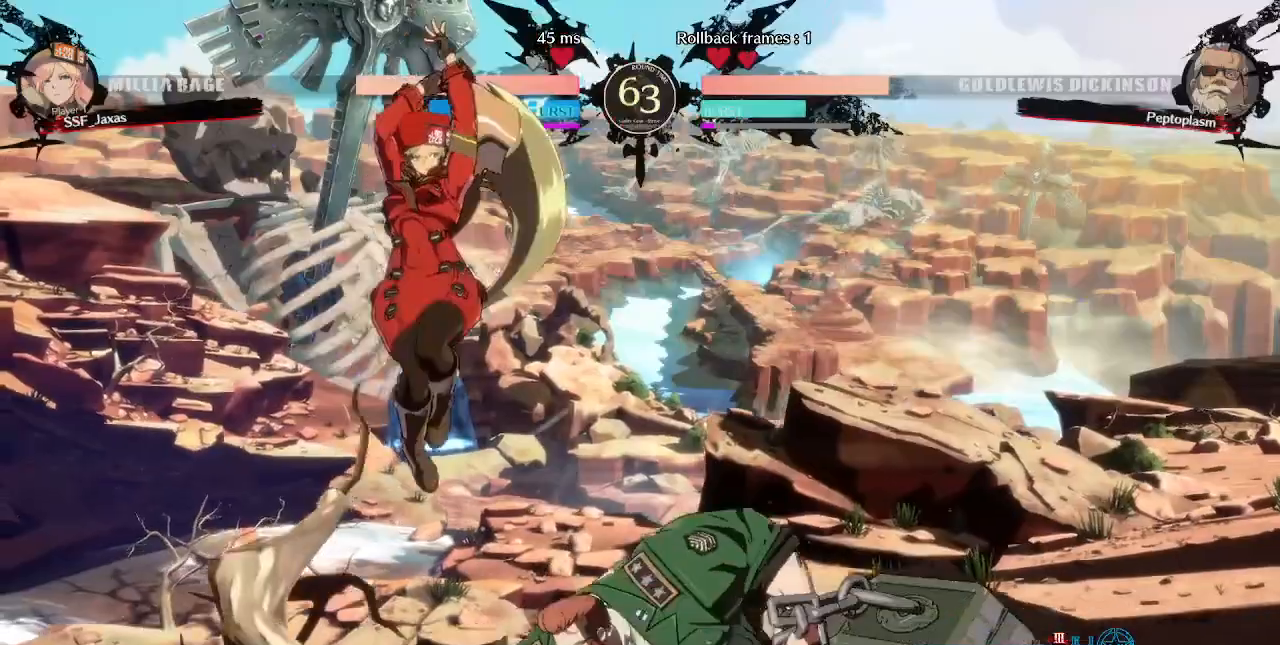
{"dt_ms": 480, "buttons": ["DPAD_LEFT"]}
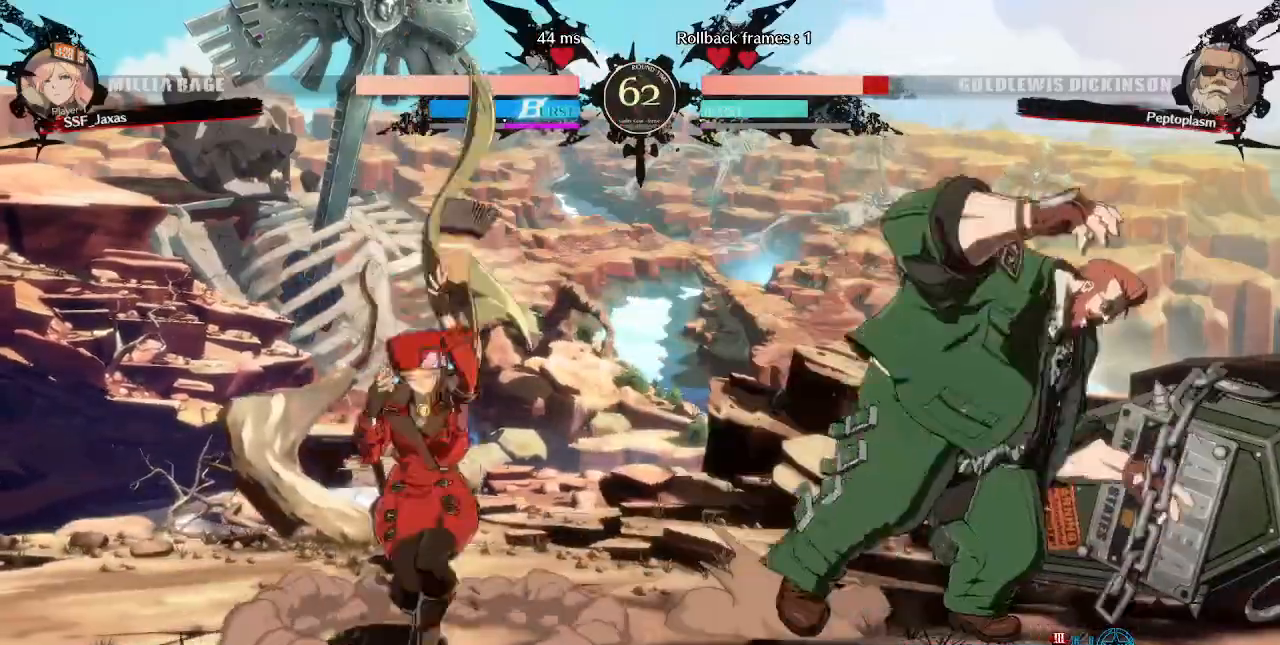
{"dt_ms": 520, "buttons": ["DPAD_UP", "DPAD_LEFT"], "events": [[40, "DPAD_LEFT", "up"], [120, "DPAD_LEFT", "down"], [240, "DPAD_LEFT", "up"], [400, "DPAD_RIGHT", "down"], [520, "DPAD_LEFT", "down"], [520, "DPAD_RIGHT", "up"], [520, "DPAD_UP", "down"]]}
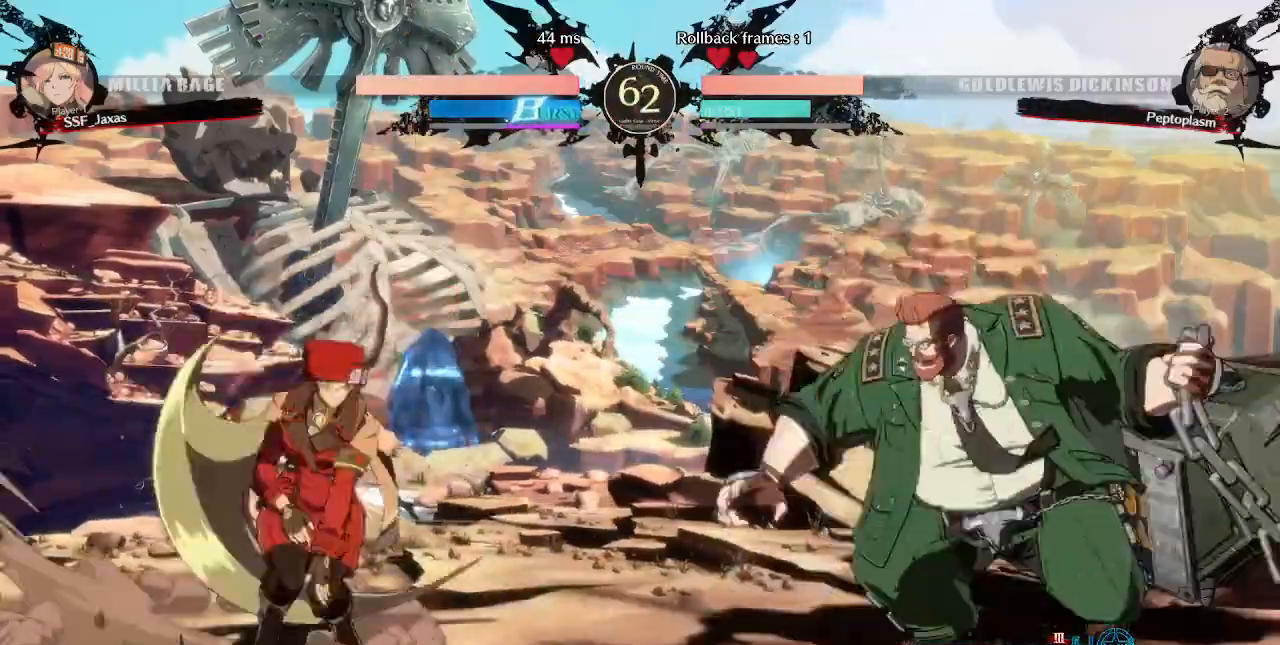
{"dt_ms": 1000, "buttons": ["DPAD_LEFT"], "events": [[40, "DPAD_UP", "up"], [40, "L1", "down"], [120, "L1", "up"], [680, "DPAD_LEFT", "up"], [680, "DPAD_RIGHT", "down"], [840, "DPAD_LEFT", "down"], [840, "DPAD_RIGHT", "up"]]}
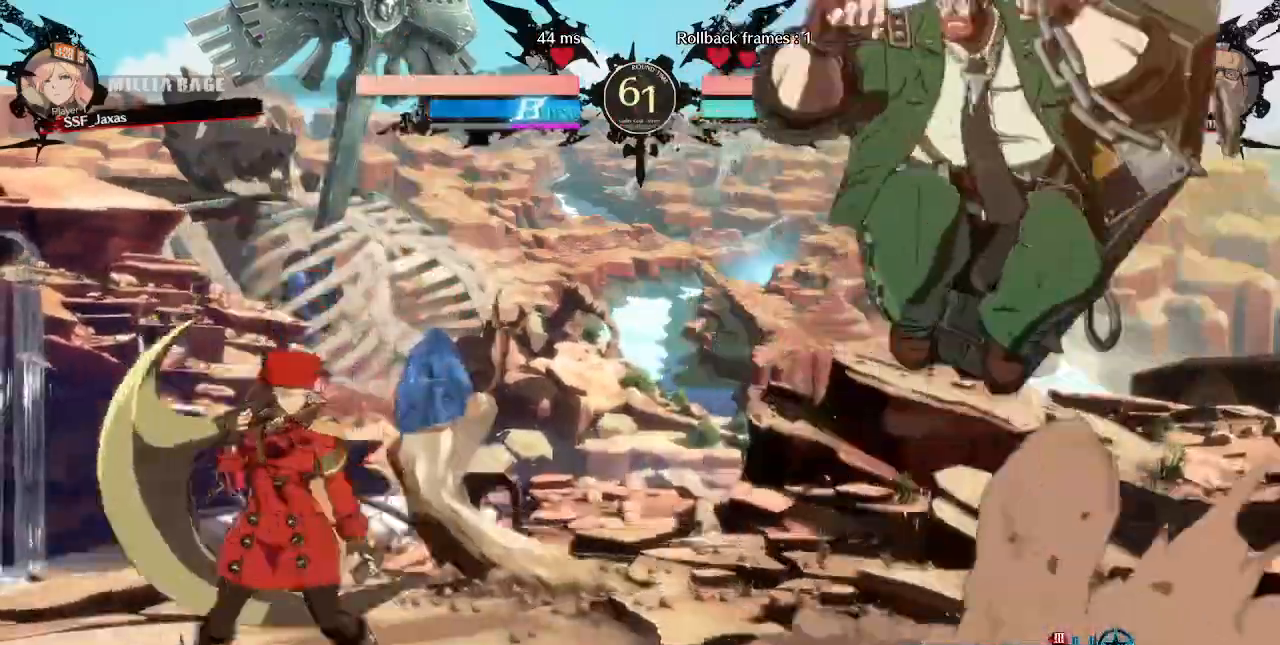
{"dt_ms": 480, "buttons": ["DPAD_RIGHT"]}
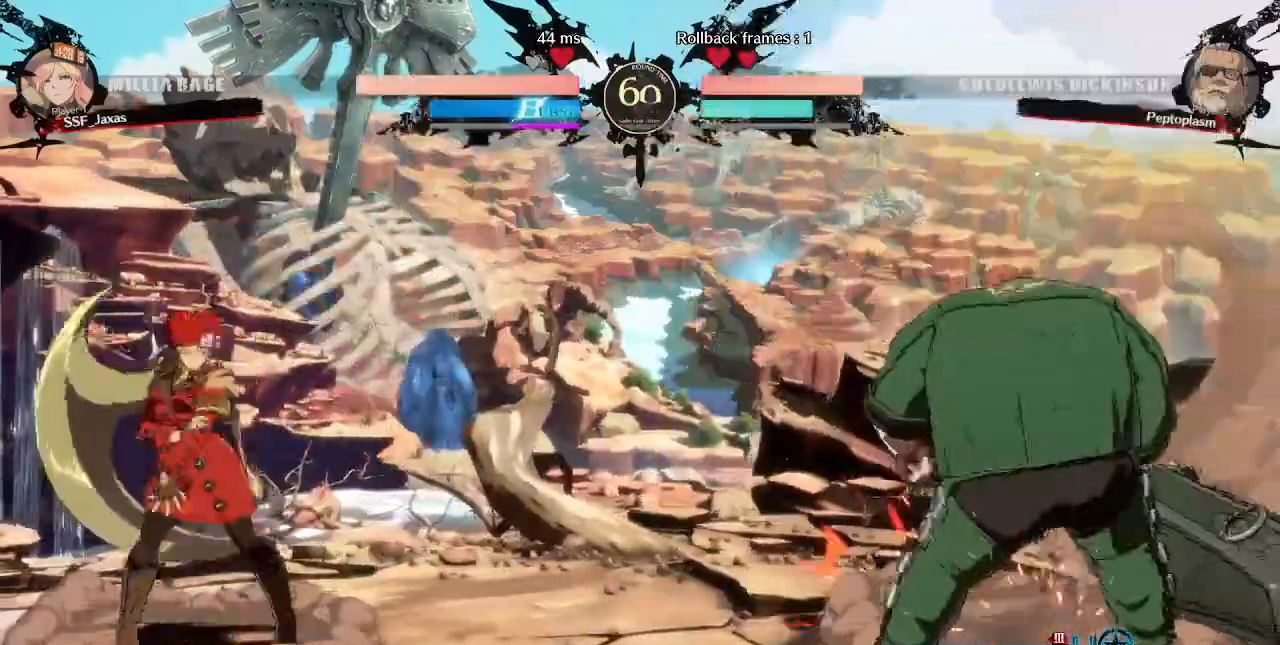
{"dt_ms": 520, "buttons": ["DPAD_RIGHT"], "events": [[160, "DPAD_RIGHT", "up"], [200, "DPAD_LEFT", "down"], [400, "DPAD_LEFT", "up"], [400, "DPAD_RIGHT", "down"]]}
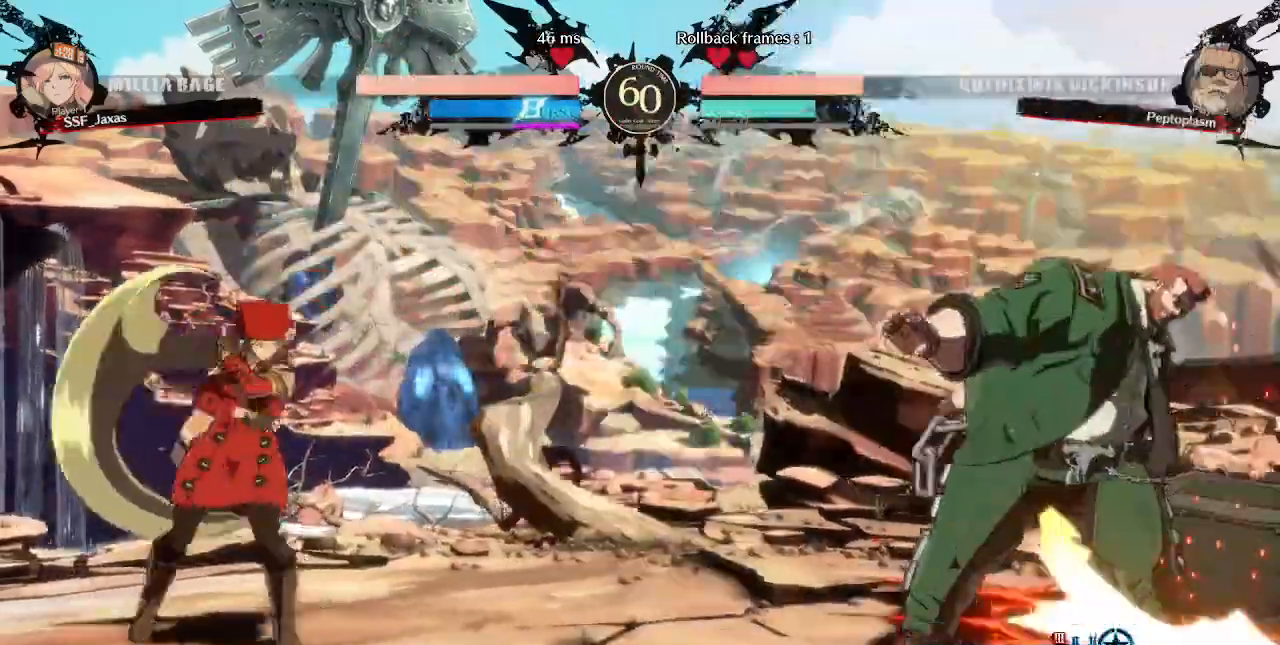
{"dt_ms": 480, "buttons": ["DPAD_RIGHT"], "events": [[120, "DPAD_LEFT", "down"], [120, "DPAD_RIGHT", "up"], [320, "DPAD_LEFT", "up"], [360, "DPAD_RIGHT", "down"]]}
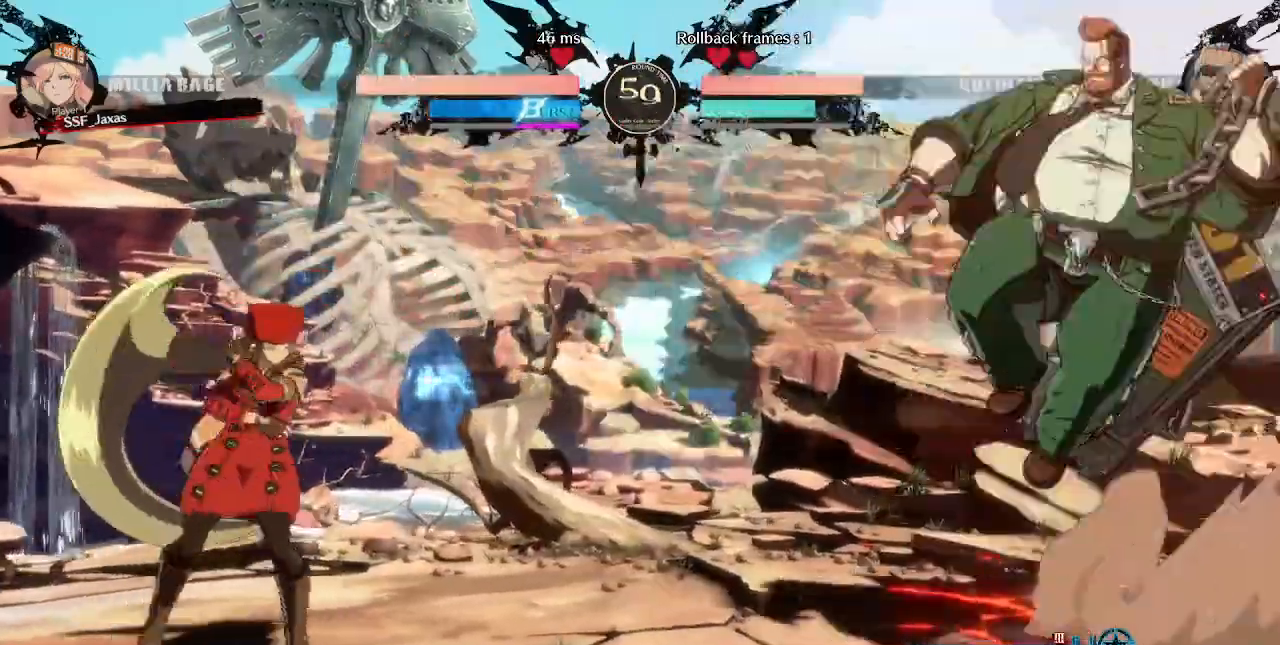
{"dt_ms": 520, "buttons": ["DPAD_RIGHT"], "events": [[120, "DPAD_RIGHT", "up"], [280, "DPAD_LEFT", "down"], [400, "DPAD_LEFT", "up"], [440, "DPAD_RIGHT", "down"]]}
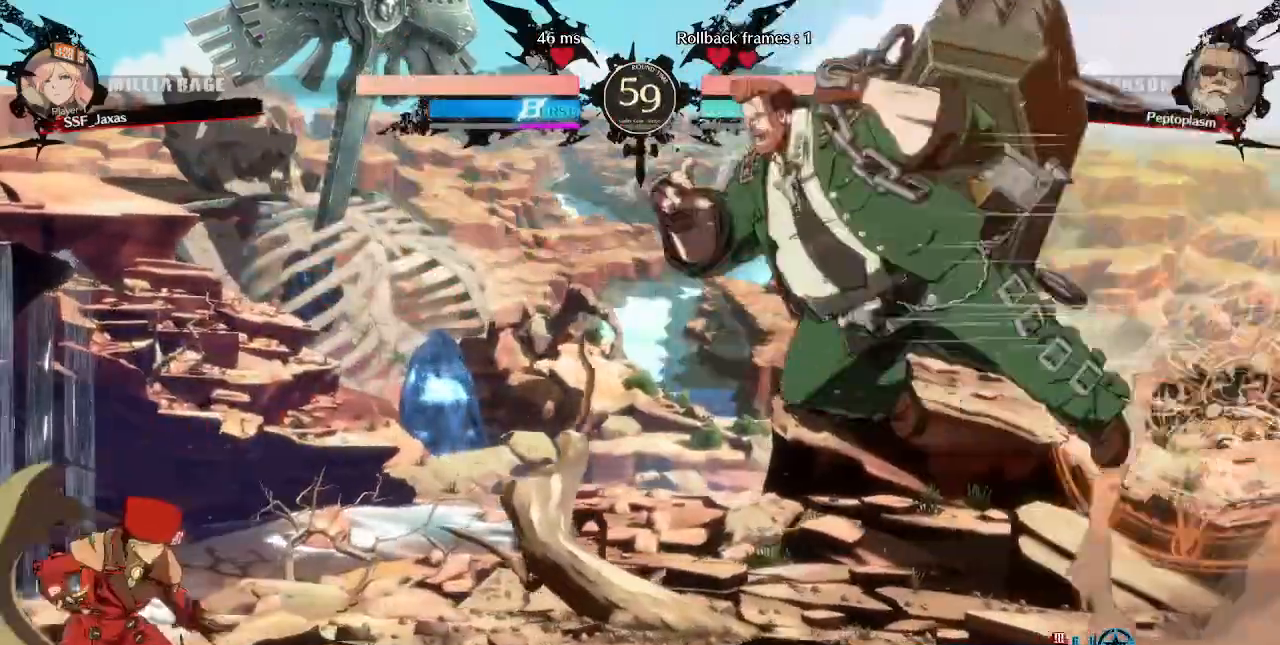
{"dt_ms": 480, "buttons": ["R2", "DPAD_DOWN"], "events": [[240, "DPAD_DOWN", "down"], [280, "SQUARE", "down"], [320, "DPAD_RIGHT", "up"], [360, "SQUARE", "up"], [400, "R2", "down"]]}